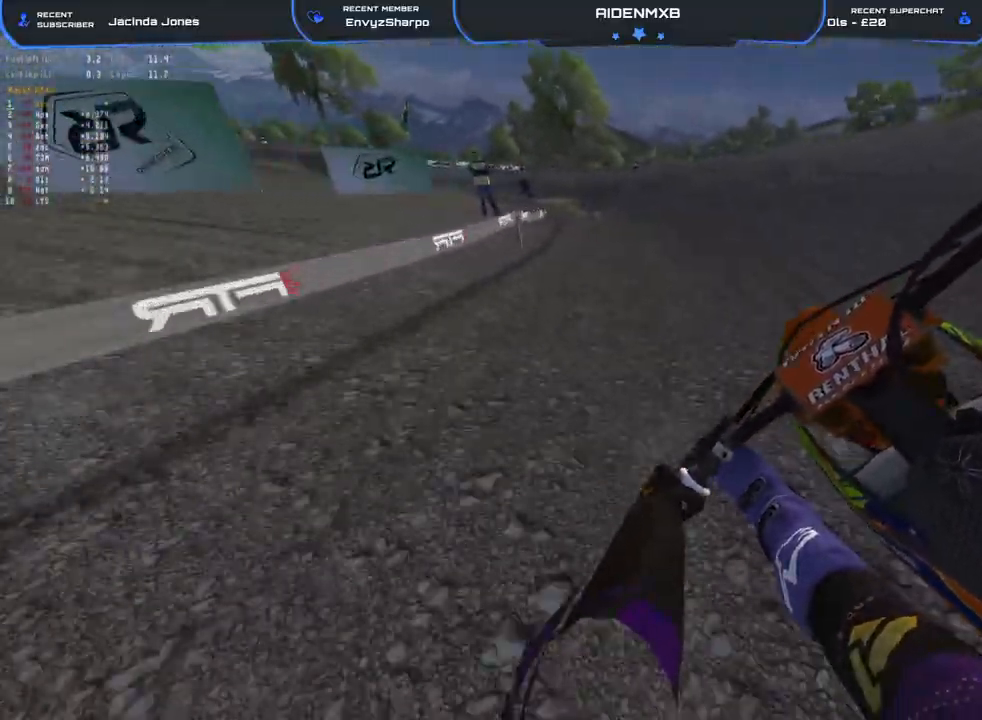
Gameplay with a controller (PlayStation layout); each line is a JSON object with the inputs held at the frame after it. "events" lists button and stick changes between this image and that frame as [ms after this image, input, new state], when the widget could be followed in between. Not read: TOUCHPAD.
{"buttons": ["R1", "R2"], "left_stick": "left", "right_stick": "down-right", "events": [[133, "right_stick", "center"], [200, "TRIANGLE", "down"], [217, "left_stick", "left"], [300, "TRIANGLE", "up"], [417, "right_stick", "down"], [483, "right_stick", "down-right"]]}
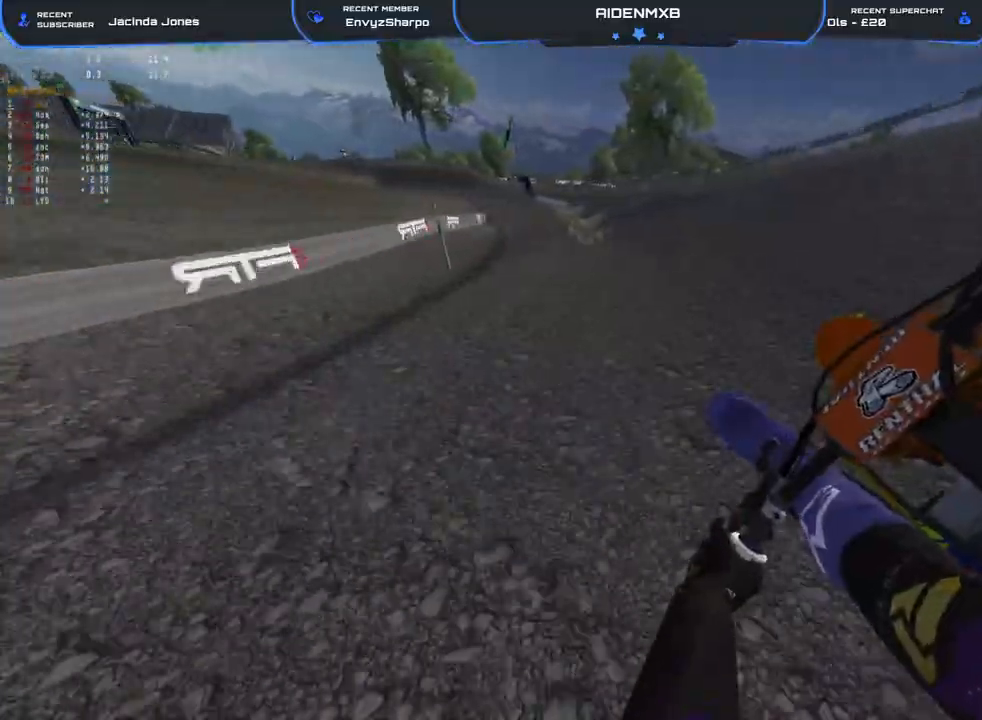
{"buttons": ["R1", "R2"], "left_stick": "up-left", "right_stick": "center", "events": [[233, "right_stick", "center"], [317, "TRIANGLE", "down"], [400, "TRIANGLE", "up"], [400, "left_stick", "up-left"]]}
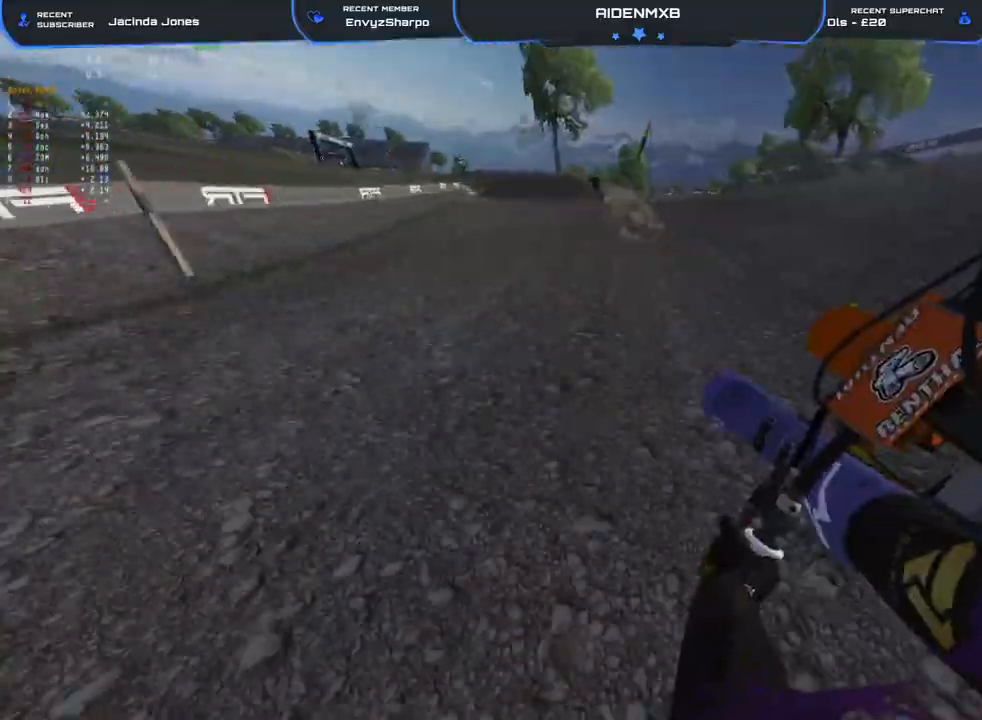
{"buttons": ["R1", "R2"], "left_stick": "left", "right_stick": "center", "events": [[17, "right_stick", "down"], [250, "right_stick", "center"], [317, "TRIANGLE", "down"], [333, "left_stick", "left"], [400, "TRIANGLE", "up"]]}
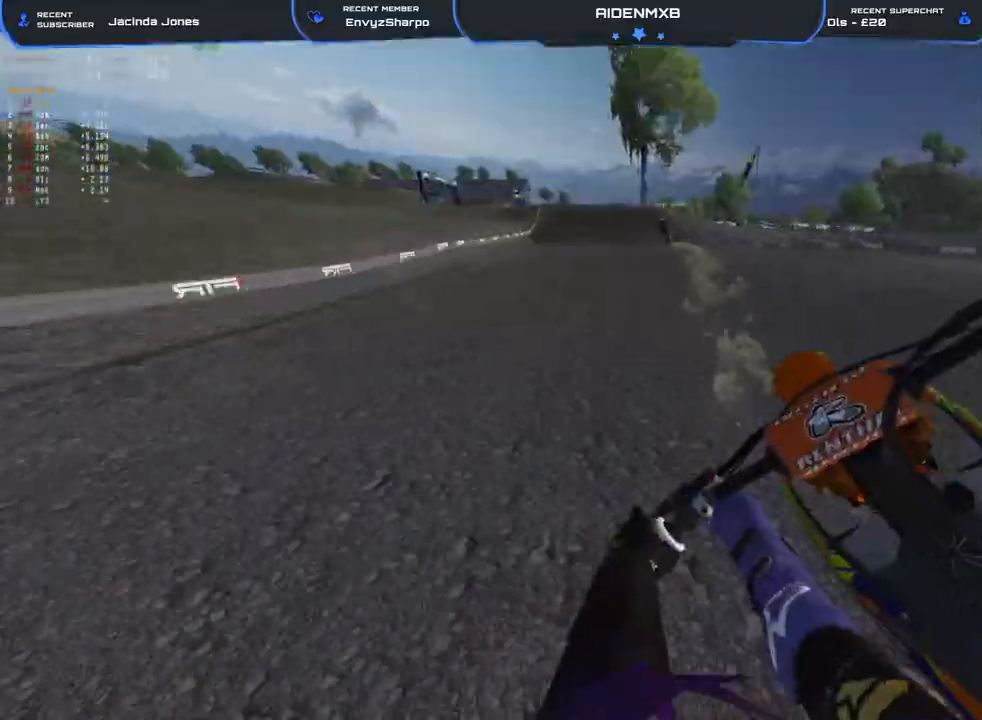
{"buttons": ["R2"], "left_stick": "center", "right_stick": "down-left", "events": [[17, "right_stick", "down"], [267, "R1", "up"], [317, "left_stick", "center"], [417, "right_stick", "down-left"]]}
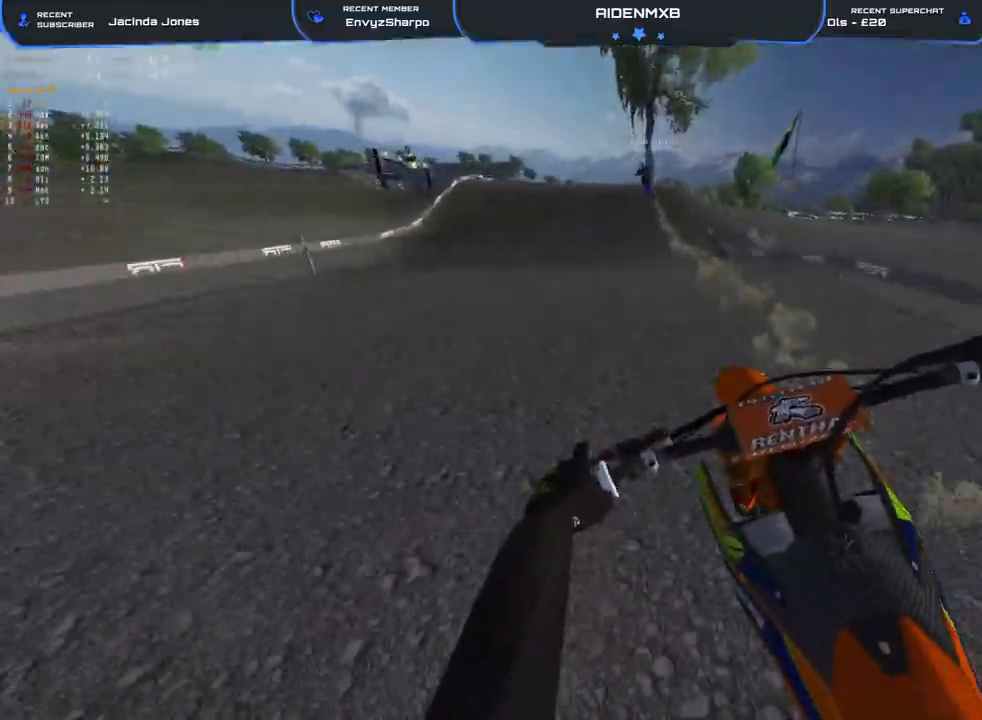
{"buttons": [], "left_stick": "left", "right_stick": "down-left", "events": [[67, "left_stick", "left"], [200, "R1", "down"], [333, "left_stick", "center"], [400, "left_stick", "left"], [433, "R1", "up"], [467, "R2", "up"]]}
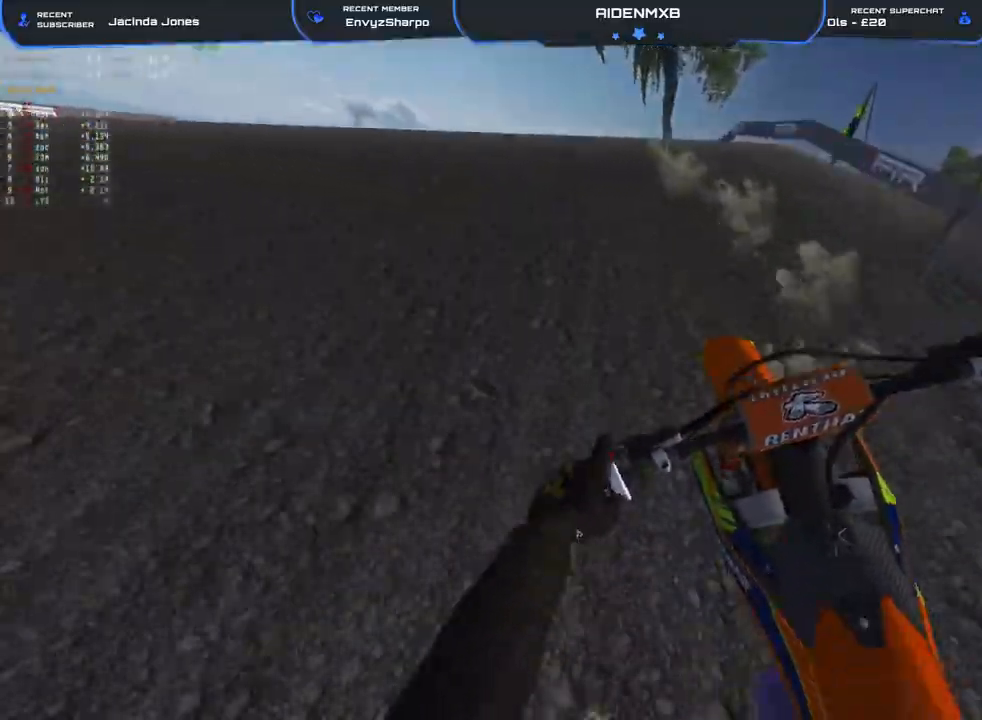
{"buttons": ["R1", "R2"], "left_stick": "right", "right_stick": "down-left", "events": [[17, "R1", "down"], [33, "L2", "down"], [150, "right_stick", "up-left"], [233, "L2", "up"], [300, "right_stick", "down-left"], [317, "R1", "up"], [433, "left_stick", "right"], [450, "R2", "down"], [467, "R1", "down"]]}
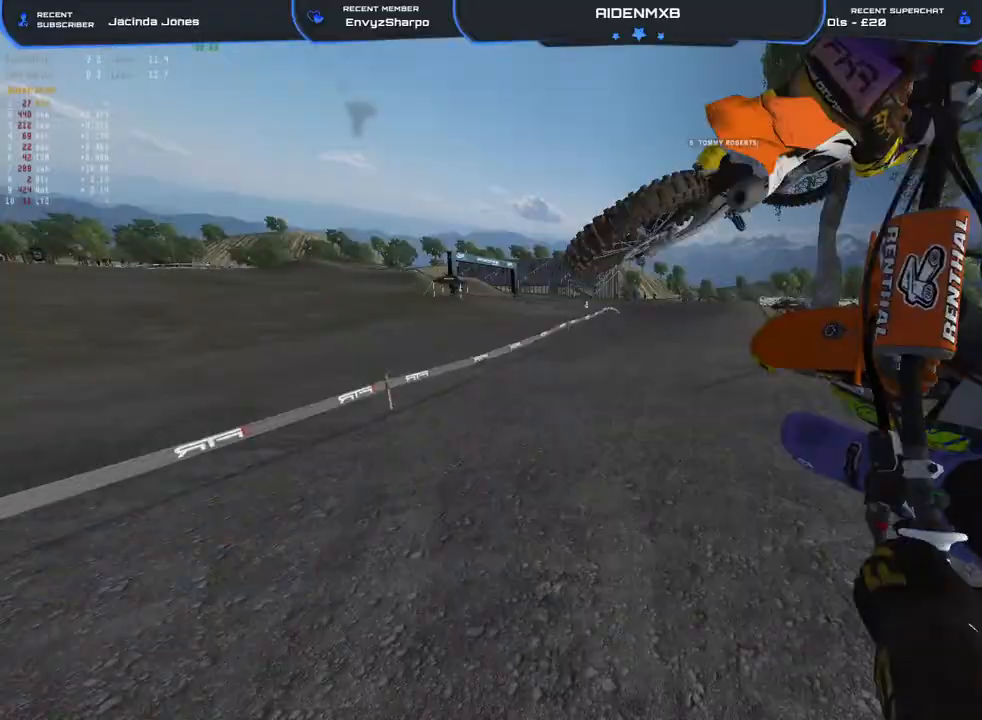
{"buttons": [], "left_stick": "center", "right_stick": "center", "events": [[150, "right_stick", "center"], [217, "R1", "up"], [217, "R2", "up"], [300, "left_stick", "center"]]}
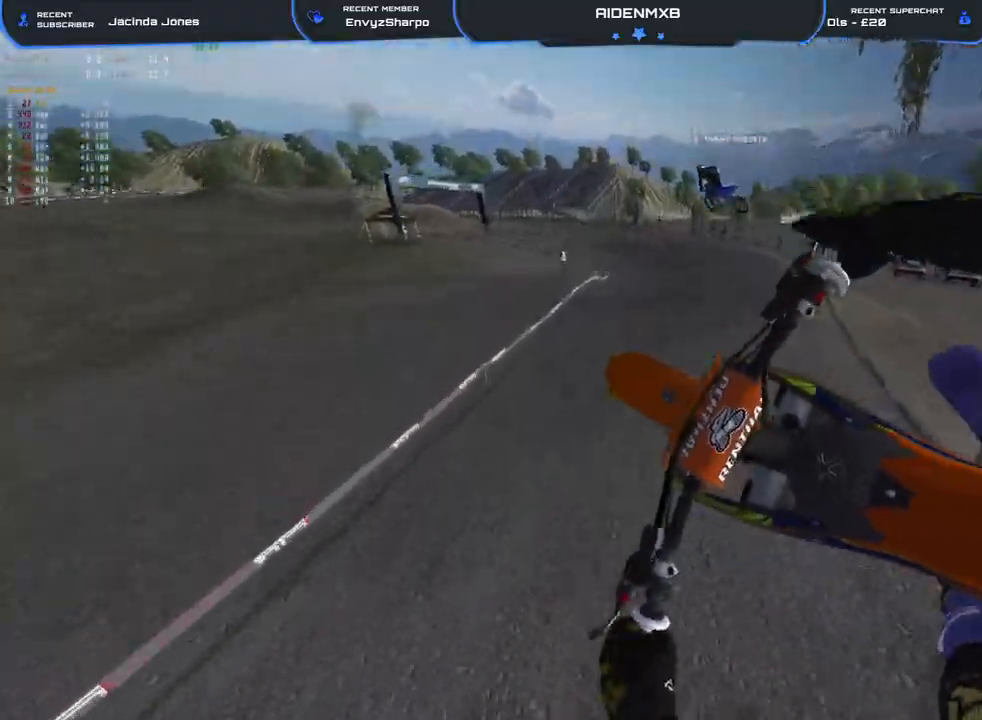
{"buttons": ["L1"], "left_stick": "left", "right_stick": "left", "events": [[67, "L1", "down"], [67, "left_stick", "left"], [150, "CROSS", "down"], [200, "left_stick", "center"], [250, "CROSS", "up"], [350, "R2", "down"], [400, "right_stick", "left"], [500, "R2", "up"], [500, "left_stick", "left"]]}
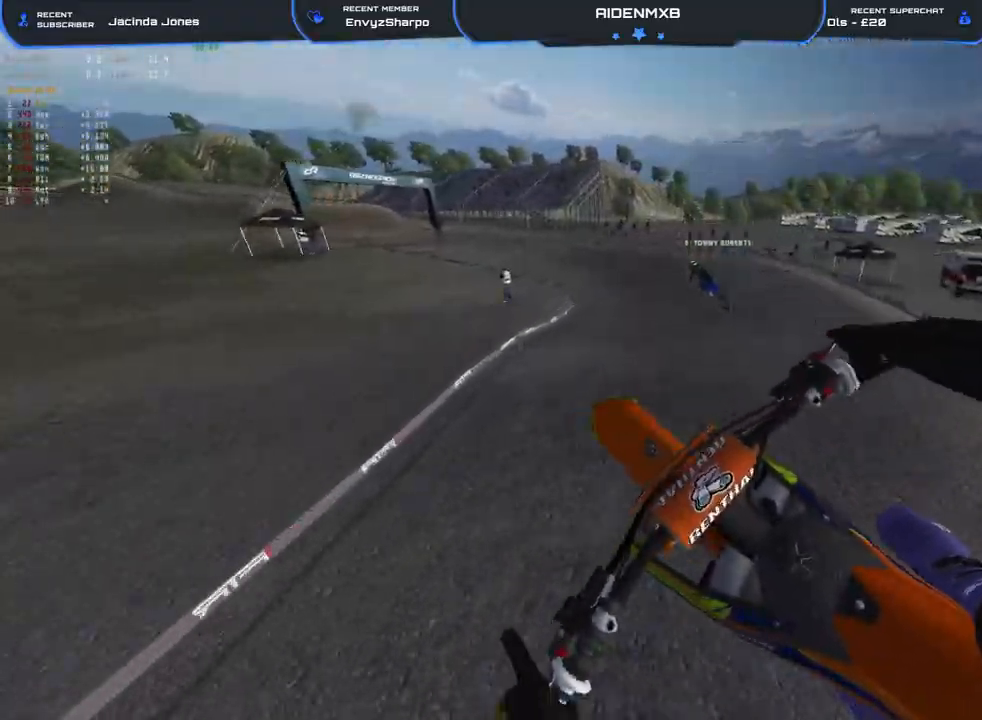
{"buttons": ["R1", "R2"], "left_stick": "left", "right_stick": "down-left", "events": [[50, "R2", "down"], [67, "right_stick", "up-left"], [183, "L1", "up"], [200, "R1", "down"], [233, "right_stick", "down-left"]]}
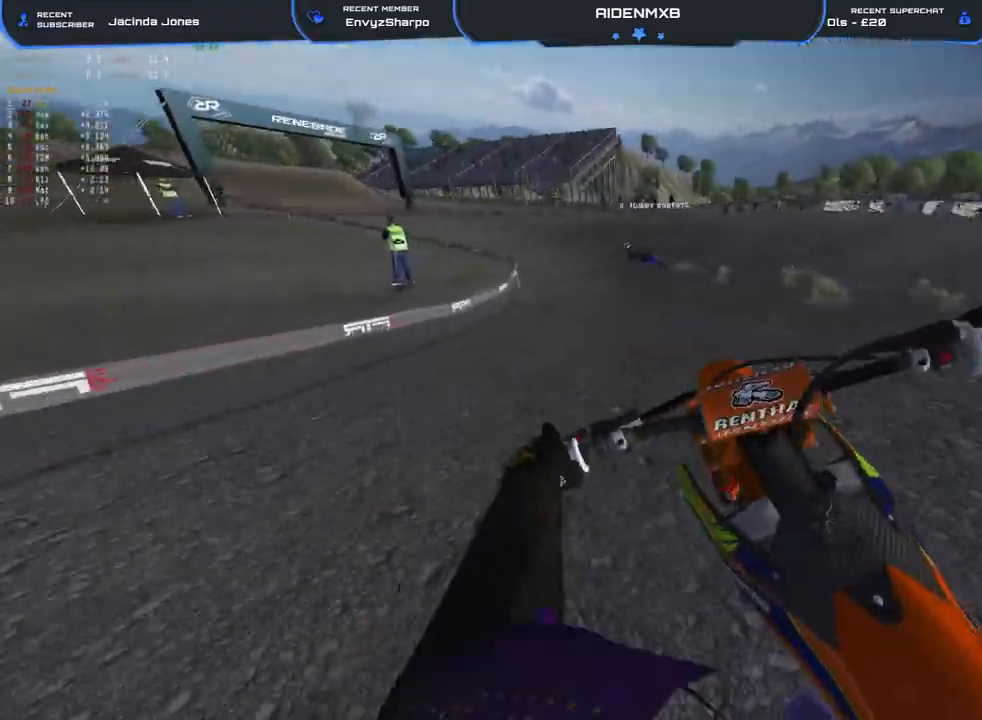
{"buttons": ["R1", "R2"], "left_stick": "left", "right_stick": "down", "events": [[33, "right_stick", "down"]]}
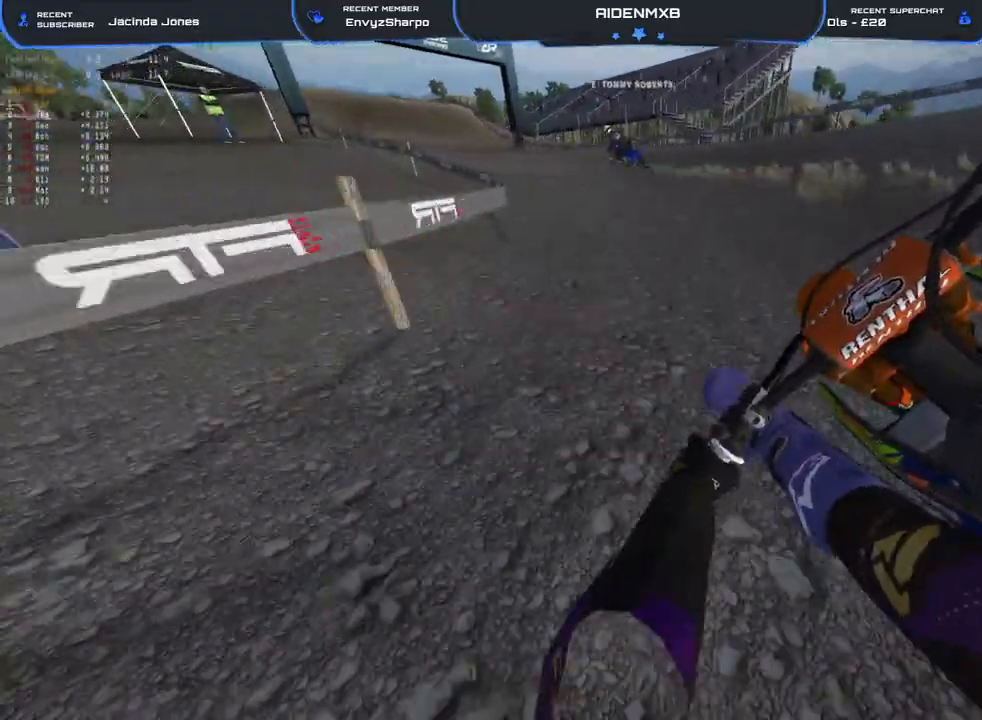
{"buttons": ["R2"], "left_stick": "up-left", "right_stick": "down", "events": [[317, "left_stick", "up-left"], [483, "R1", "up"]]}
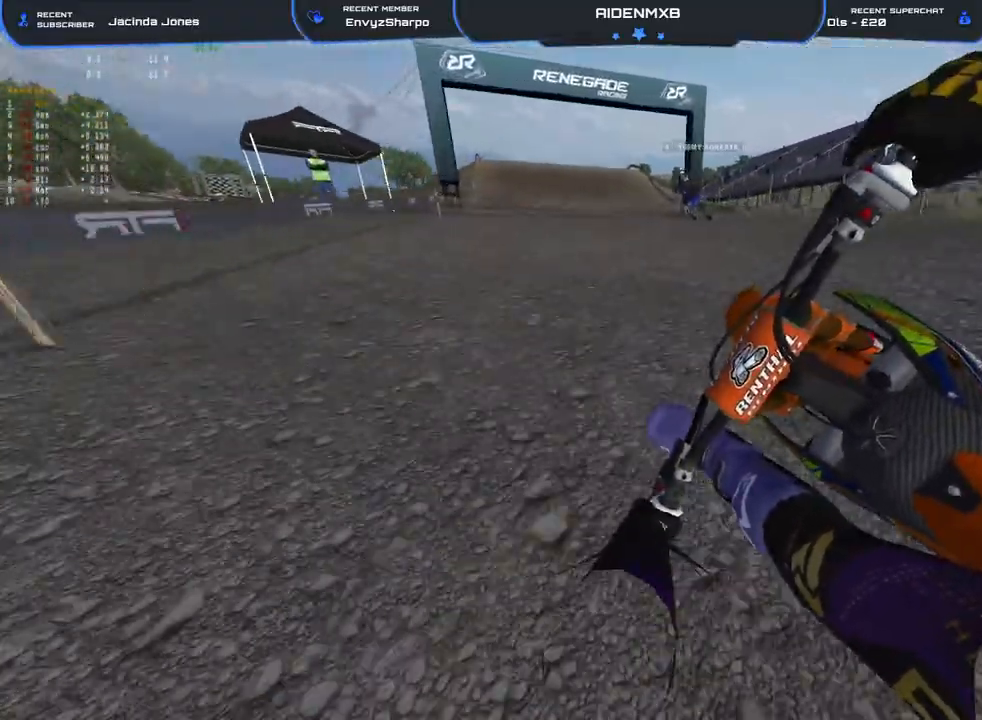
{"buttons": ["R2"], "left_stick": "center", "right_stick": "down", "events": [[67, "TRIANGLE", "down"], [150, "TRIANGLE", "up"], [200, "left_stick", "center"], [217, "R1", "down"], [283, "R1", "up"], [283, "right_stick", "down-right"], [500, "right_stick", "down"]]}
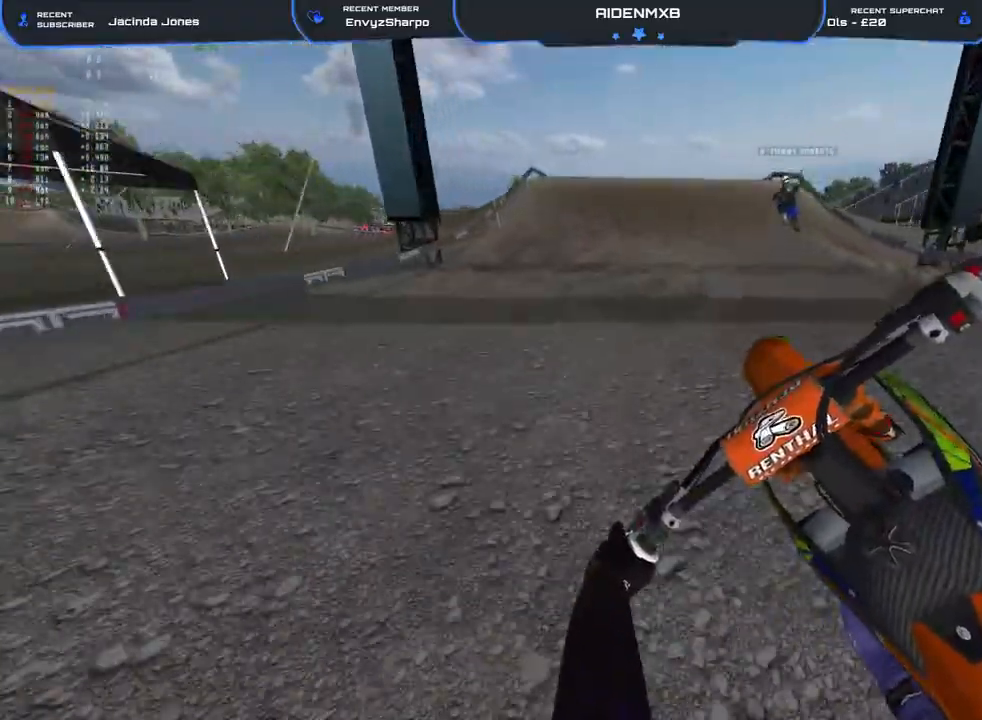
{"buttons": ["R1", "R2"], "left_stick": "right", "right_stick": "down-left", "events": [[33, "left_stick", "right"], [250, "R1", "down"], [433, "right_stick", "down-left"]]}
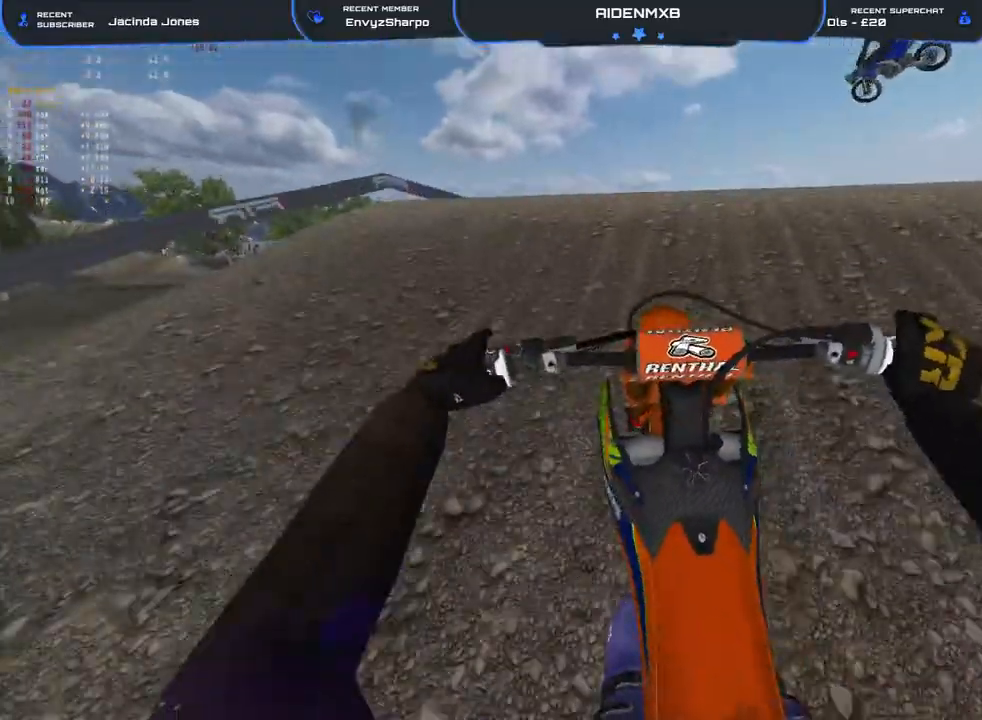
{"buttons": [], "left_stick": "down-right", "right_stick": "down-left", "events": [[117, "R2", "up"], [150, "left_stick", "left"], [250, "R2", "down"], [267, "R1", "up"], [367, "R2", "up"], [367, "left_stick", "center"], [433, "left_stick", "down-right"]]}
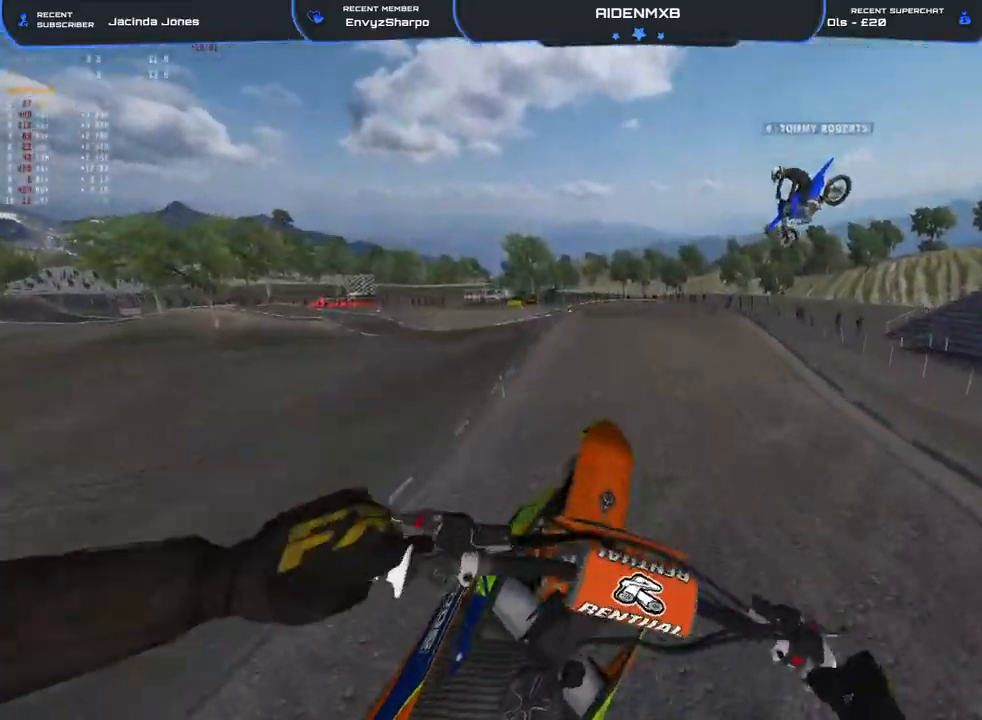
{"buttons": ["R2"], "left_stick": "center", "right_stick": "center", "events": [[133, "R2", "down"], [333, "right_stick", "left"], [433, "left_stick", "center"], [467, "right_stick", "center"]]}
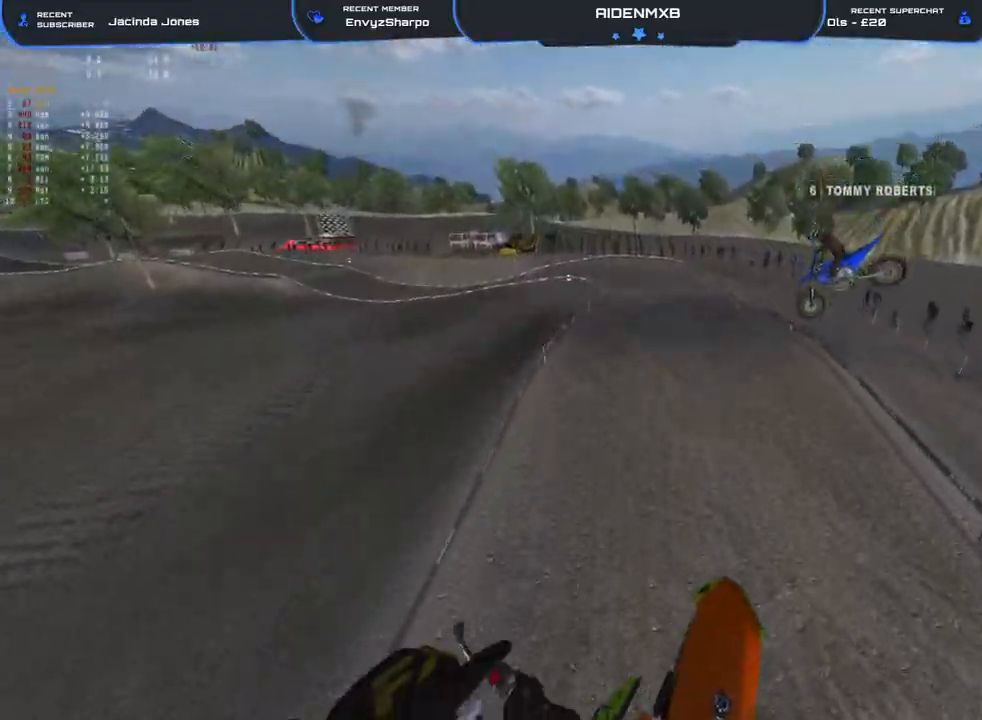
{"buttons": ["R2"], "left_stick": "center", "right_stick": "up-left", "events": [[400, "right_stick", "up-left"]]}
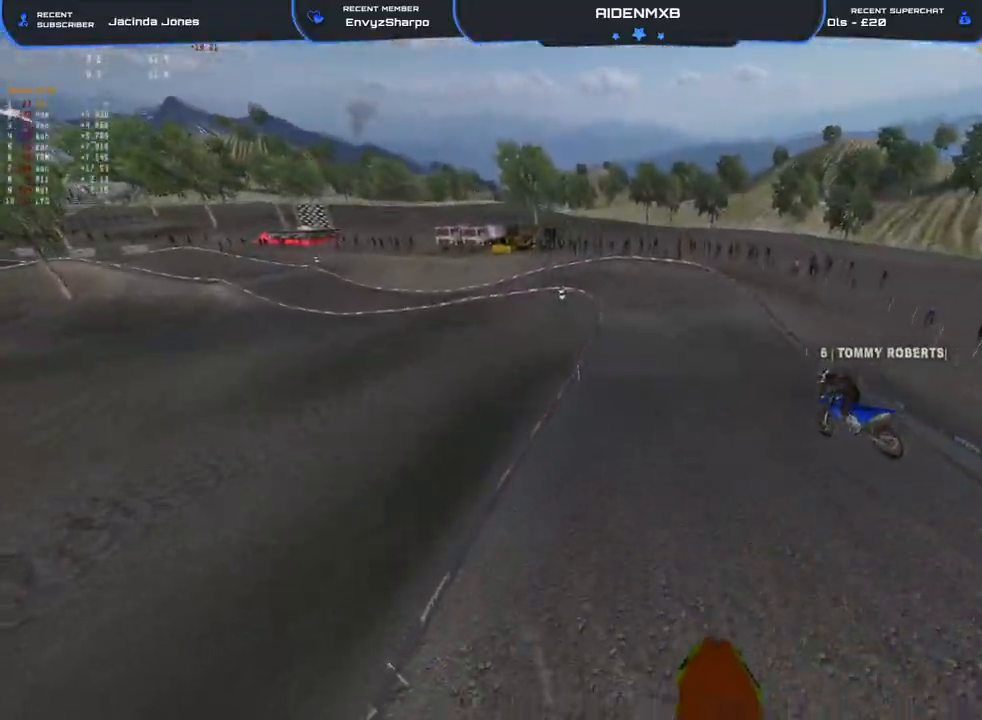
{"buttons": [], "left_stick": "left", "right_stick": "left", "events": [[117, "right_stick", "up"], [317, "right_stick", "up-left"], [417, "left_stick", "left"], [450, "R2", "up"], [450, "right_stick", "left"]]}
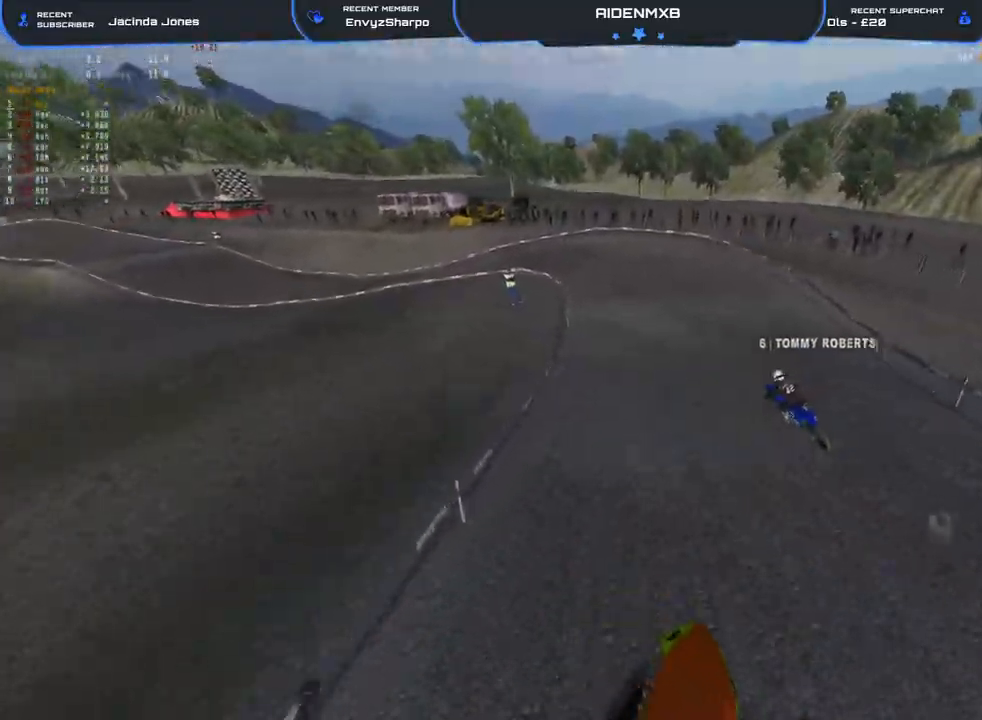
{"buttons": ["R1", "R2"], "left_stick": "up", "right_stick": "center", "events": [[200, "right_stick", "center"], [300, "R2", "down"], [317, "left_stick", "up-left"], [417, "left_stick", "up"], [467, "R1", "down"]]}
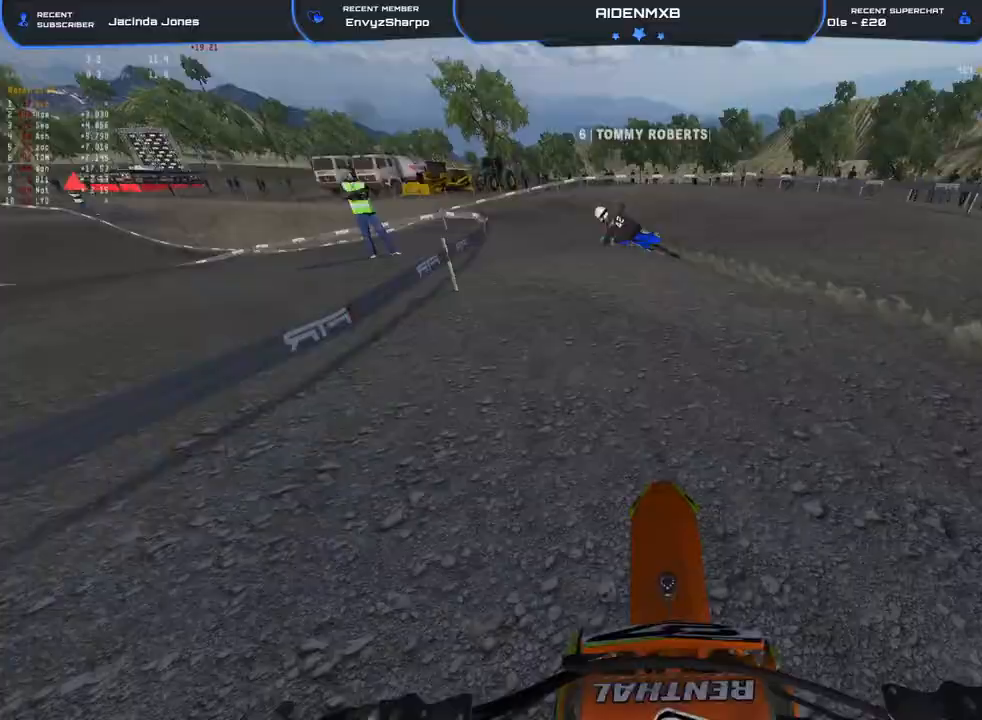
{"buttons": ["R1"], "left_stick": "left", "right_stick": "center", "events": [[17, "R2", "up"], [50, "left_stick", "up-left"], [300, "left_stick", "up"], [450, "left_stick", "left"]]}
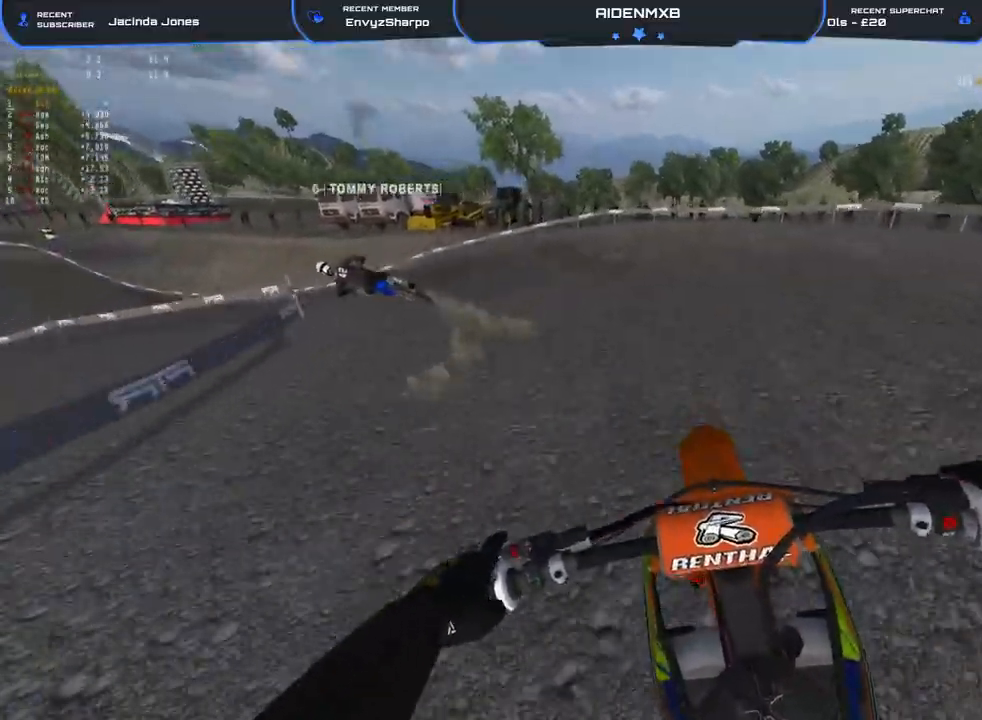
{"buttons": ["R1"], "left_stick": "left", "right_stick": "down-right", "events": [[150, "right_stick", "down-right"]]}
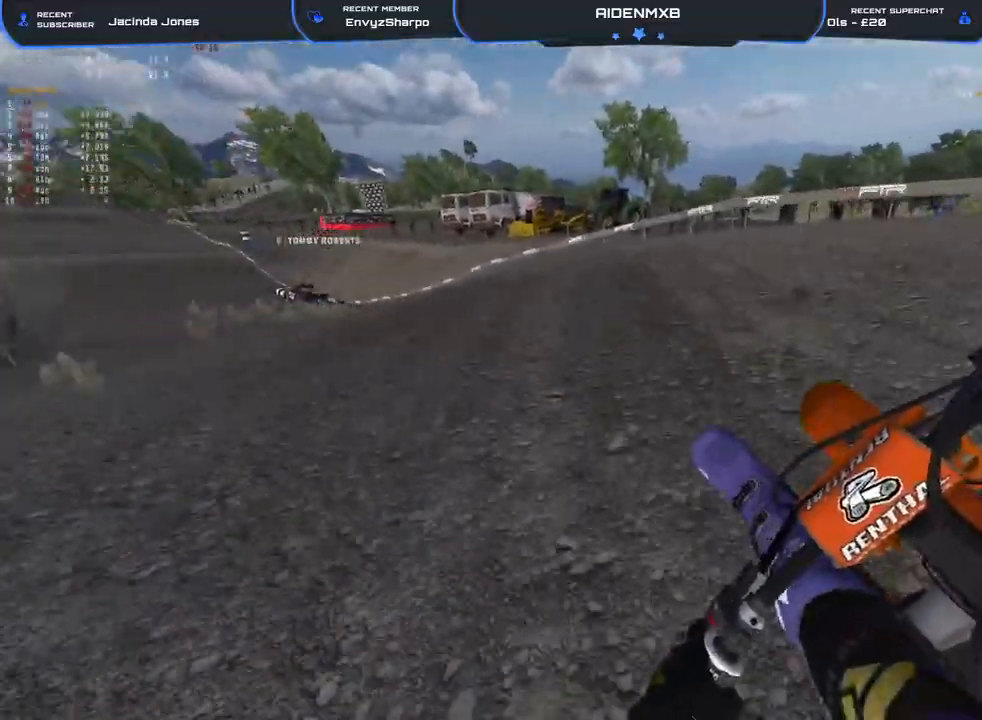
{"buttons": ["L1", "R1", "R2"], "left_stick": "up-left", "right_stick": "right", "events": [[250, "L1", "down"], [300, "R2", "down"], [333, "L1", "up"], [350, "right_stick", "right"], [433, "L1", "down"], [433, "left_stick", "up-left"]]}
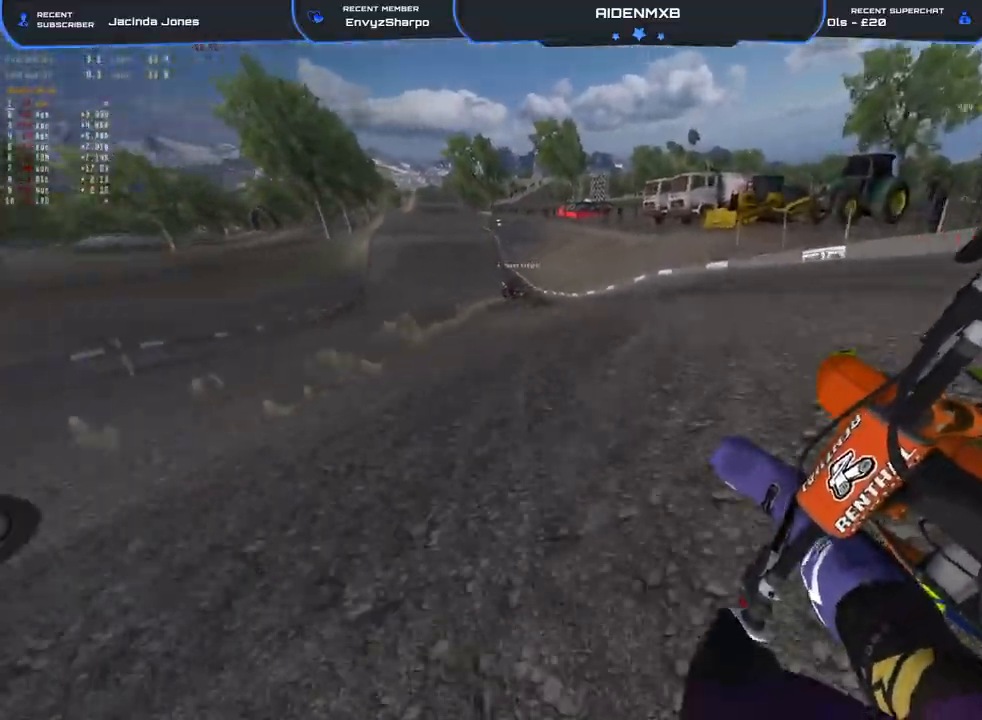
{"buttons": ["R1", "R2"], "left_stick": "up-left", "right_stick": "down-right", "events": [[17, "L1", "up"], [117, "L1", "down"], [183, "L1", "up"], [333, "right_stick", "down-right"]]}
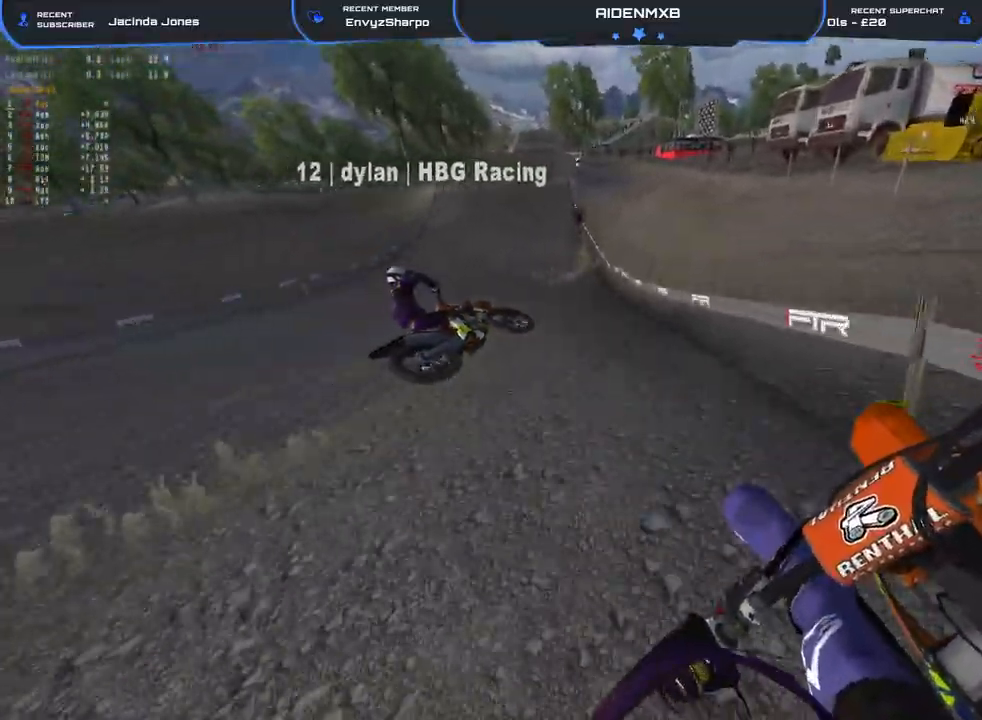
{"buttons": ["R1", "R2"], "left_stick": "up-left", "right_stick": "down-right", "events": []}
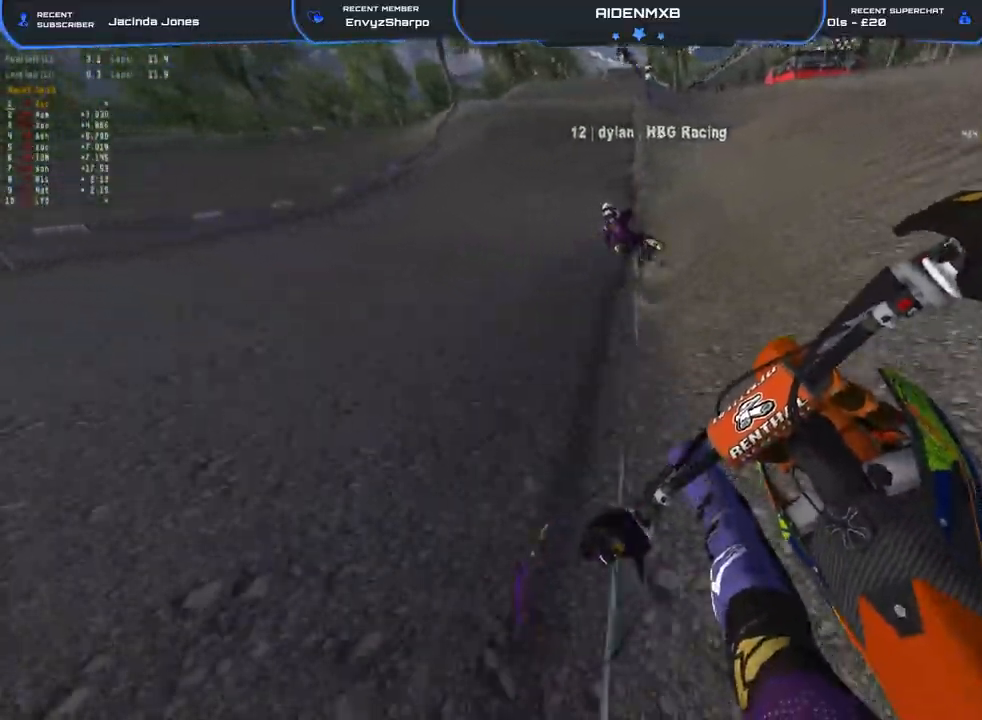
{"buttons": ["R1", "R2"], "left_stick": "center", "right_stick": "down-right", "events": [[467, "left_stick", "center"]]}
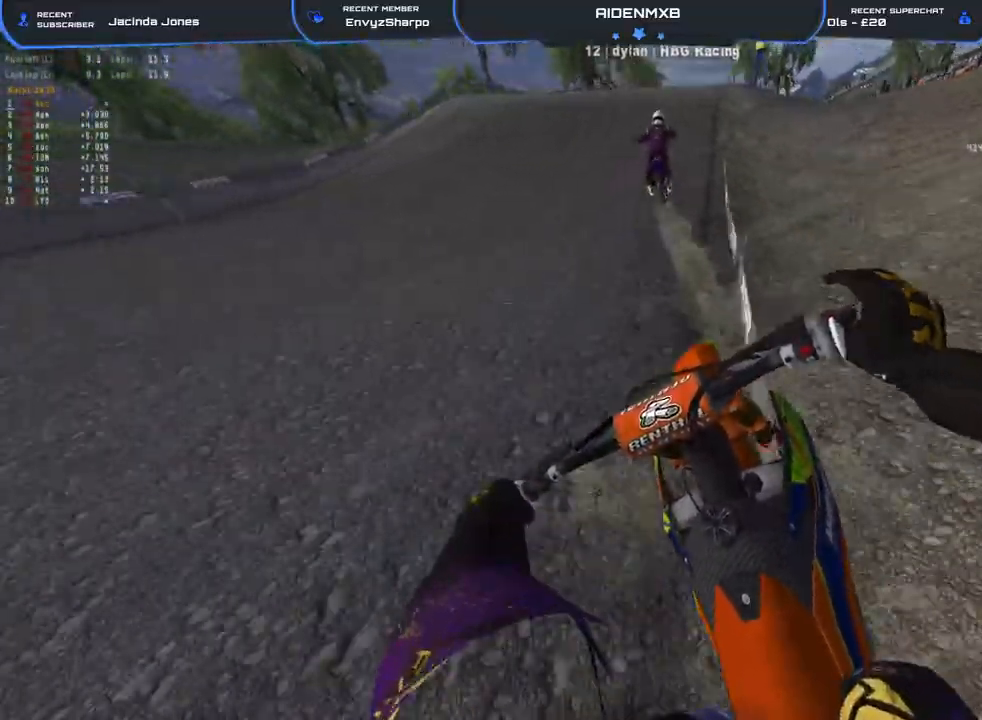
{"buttons": ["R1", "R2"], "left_stick": "right", "right_stick": "up-right", "events": [[150, "R1", "up"], [150, "left_stick", "right"], [200, "right_stick", "center"], [383, "right_stick", "up-right"], [433, "R1", "down"]]}
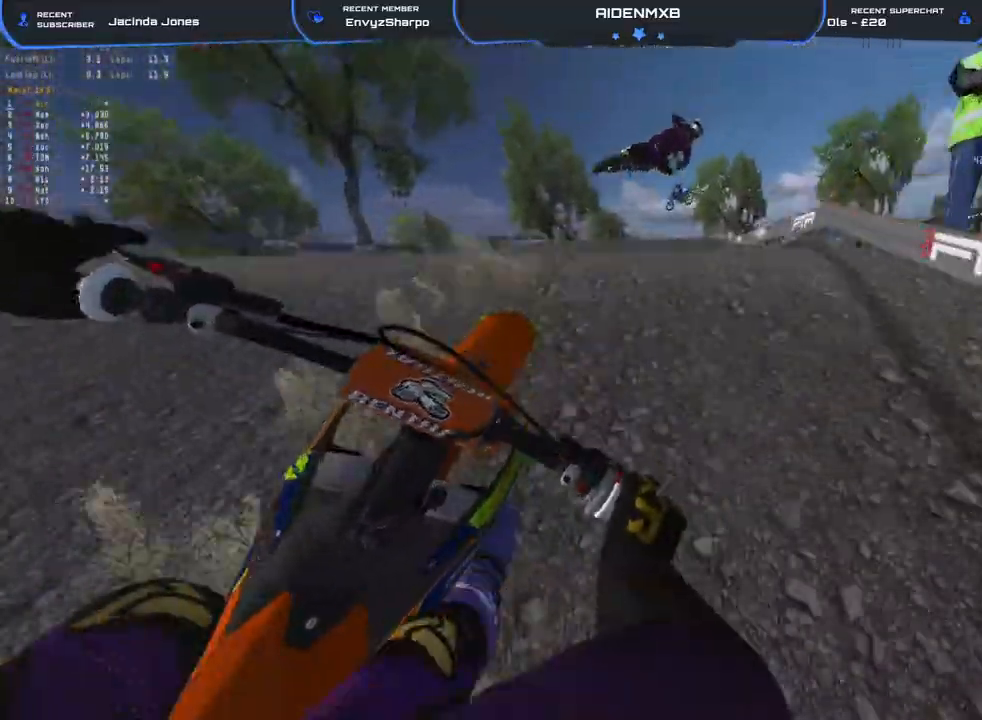
{"buttons": [], "left_stick": "right", "right_stick": "left", "events": [[83, "R2", "up"], [100, "right_stick", "down-left"], [150, "R1", "up"], [150, "left_stick", "left"], [300, "left_stick", "center"], [317, "R2", "down"], [350, "left_stick", "right"], [350, "right_stick", "left"], [467, "R2", "up"]]}
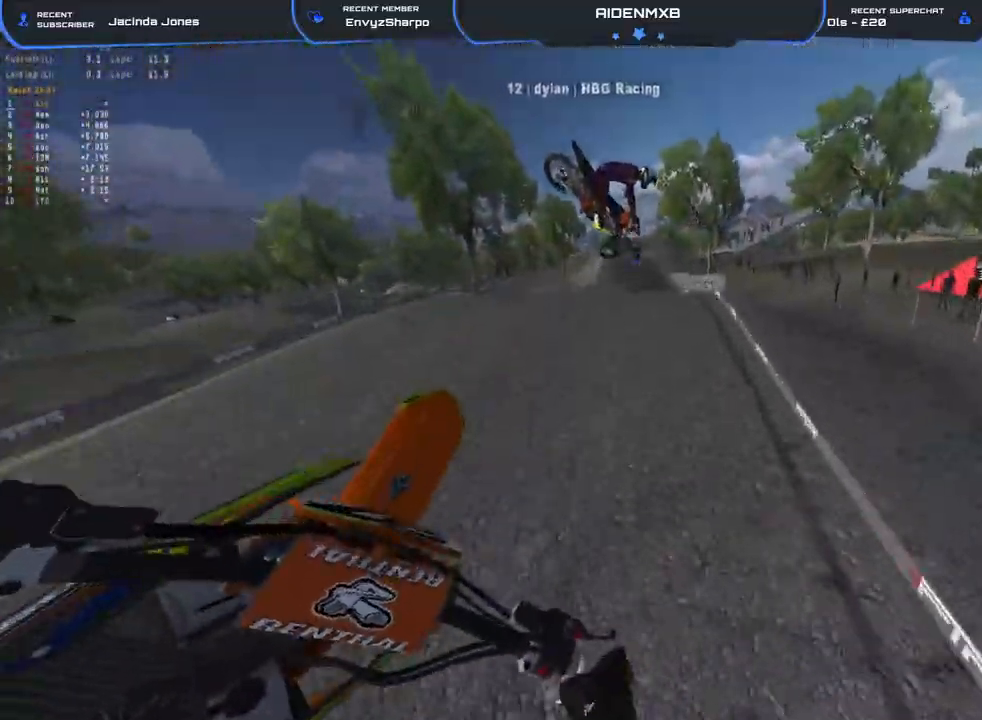
{"buttons": ["R2"], "left_stick": "down-right", "right_stick": "left", "events": [[167, "R2", "down"], [300, "R2", "up"], [317, "left_stick", "down-right"], [367, "R2", "down"]]}
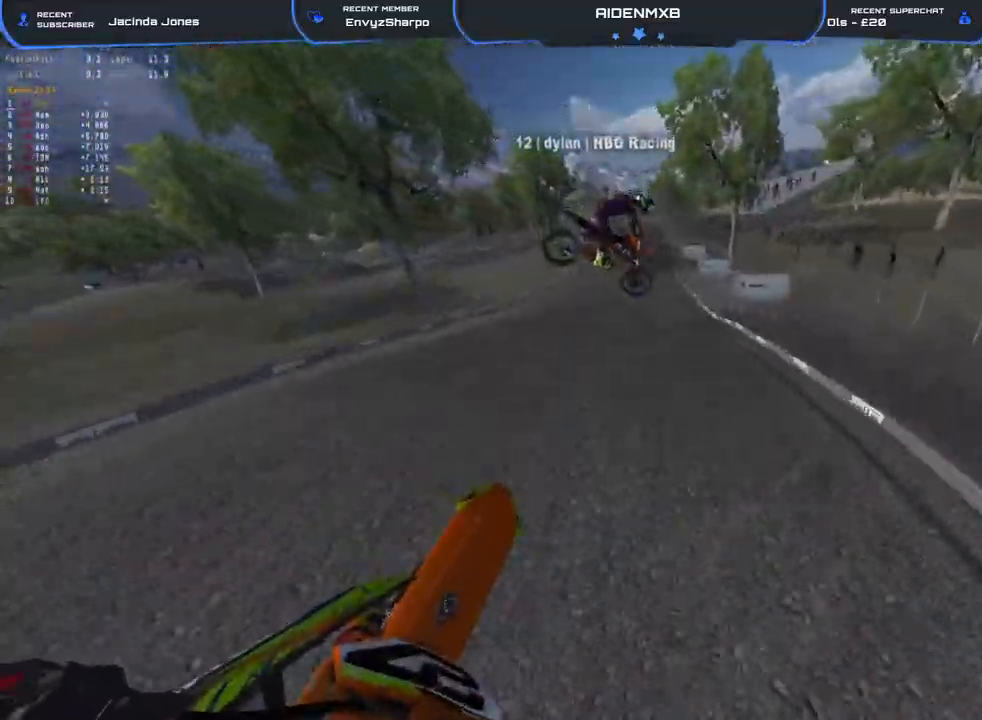
{"buttons": ["R2"], "left_stick": "center", "right_stick": "left", "events": [[117, "R3", "down"], [217, "R3", "up"], [233, "left_stick", "center"]]}
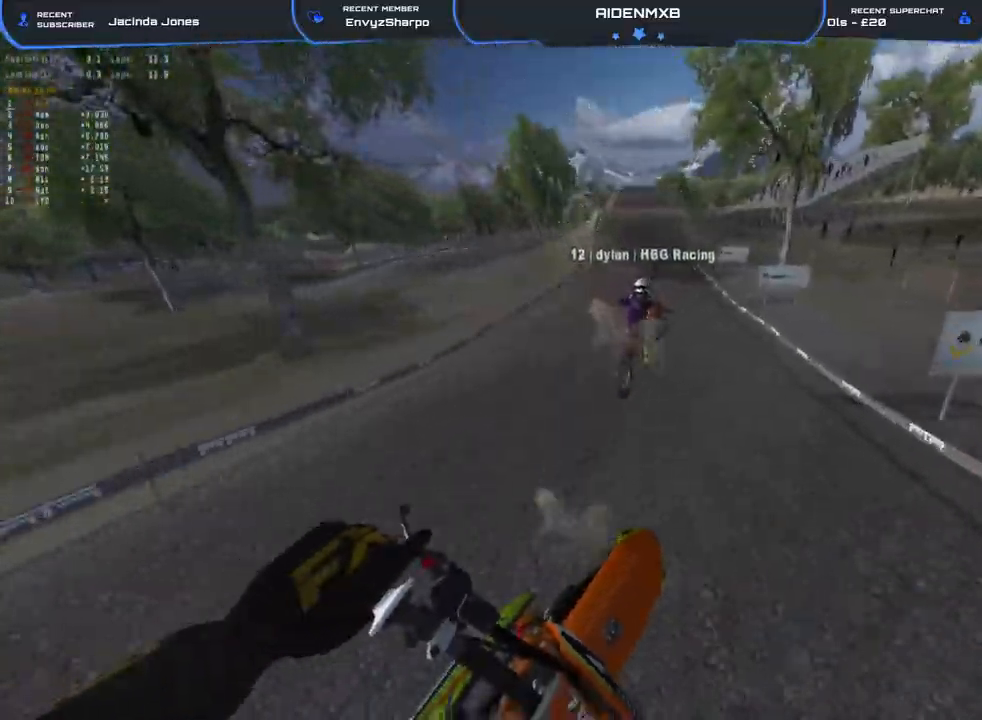
{"buttons": ["R1", "R2"], "left_stick": "center", "right_stick": "up", "events": [[217, "right_stick", "up"], [233, "R1", "down"], [333, "L1", "down"], [383, "L1", "up"], [383, "right_stick", "center"], [467, "right_stick", "up"]]}